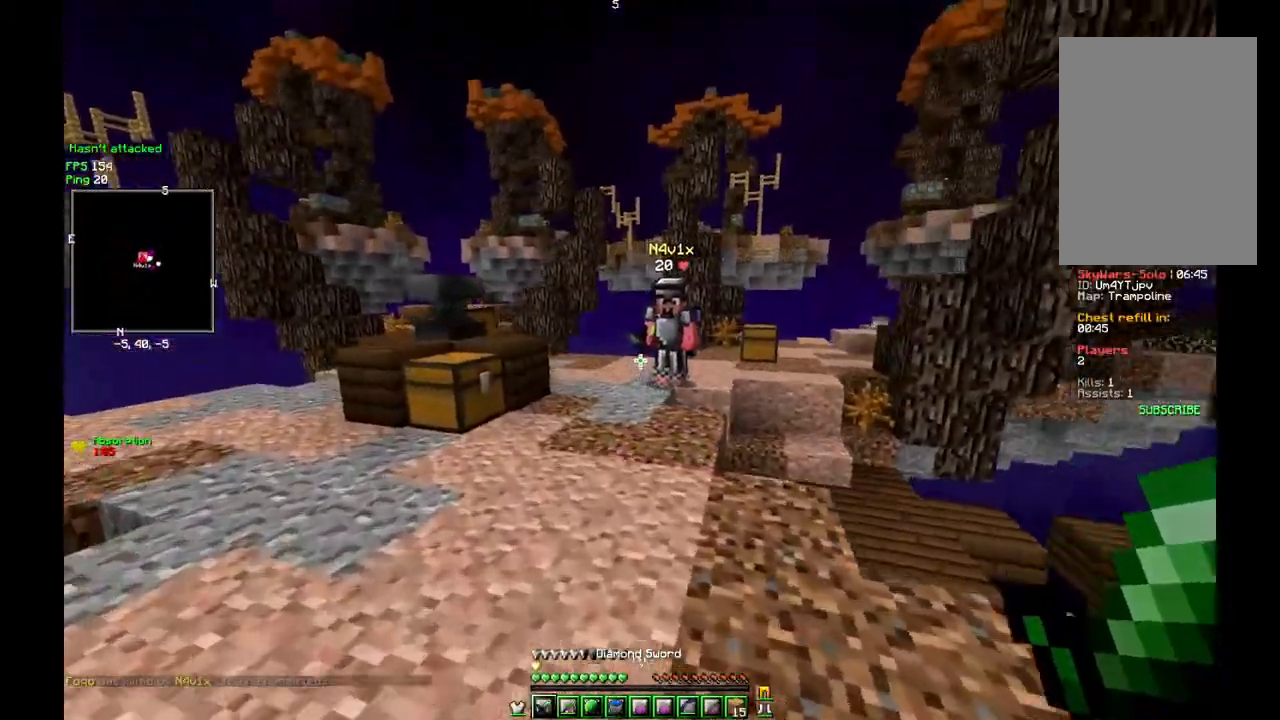
Gameplay with keyboard and mouse; each line is a JSON object with the keys and mouse buttons held at the frame after it. "events" lists presses ("down") and releases ("up") of "a", "d", "s", "w", "mouse_left" and "mouse_right" between this image and that frame as [ms after this image, input, new state], when the widget could be followed in between. "mouse_left", "mouse_right" = the "left", "right" buttons of the "mouse" list. No other keys are recorded. Fast repeated clicks can show as one long hold. Mouse movement is not recorded.
{"keys": [], "mouse": [], "events": [[250, "a", "up"], [300, "w", "up"]]}
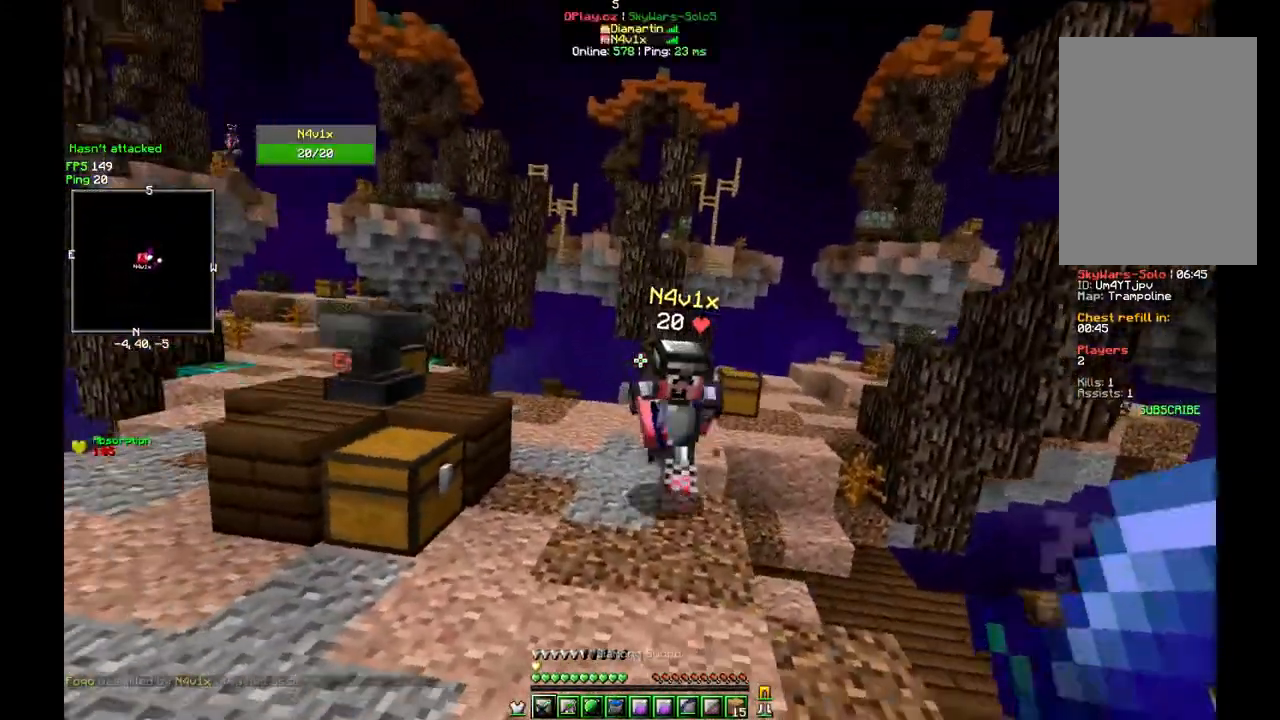
{"keys": ["w"], "mouse": ["left"], "events": [[100, "w", "down"], [200, "mouse_left", "down"], [317, "mouse_left", "up"], [333, "mouse_left", "down"], [483, "mouse_left", "up"], [500, "mouse_left", "down"]]}
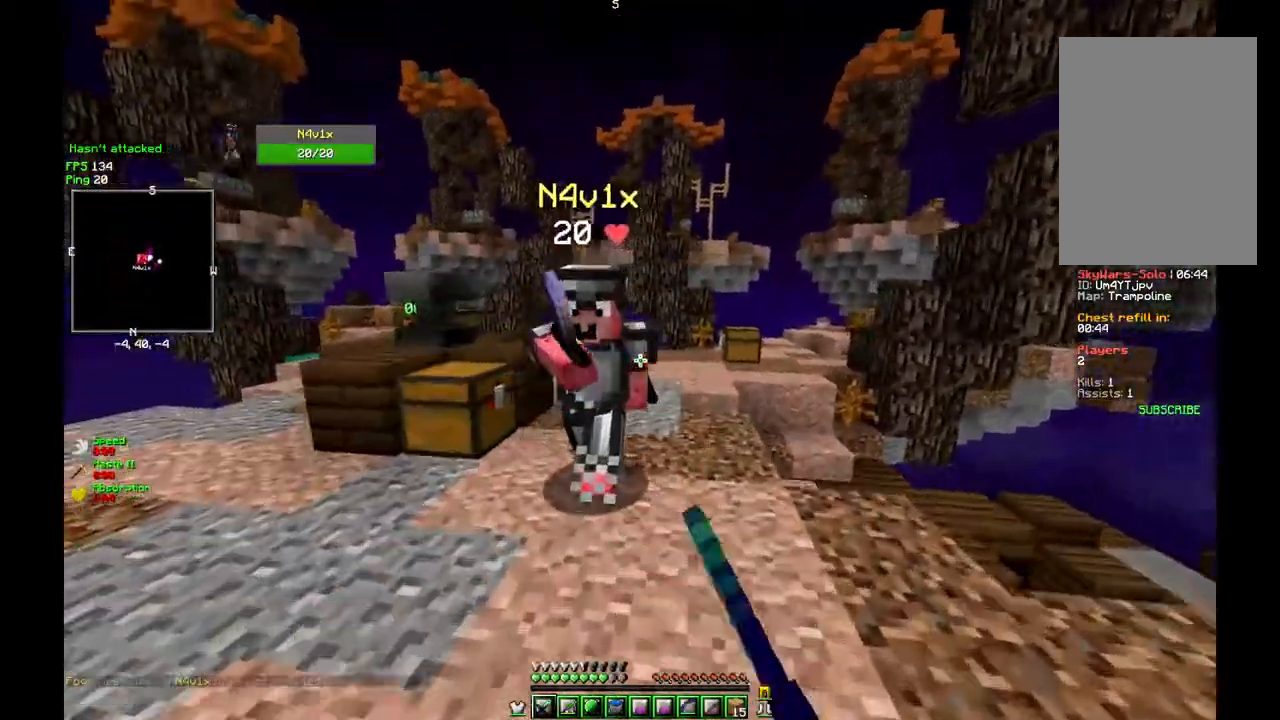
{"keys": ["a", "w"], "mouse": ["left"], "events": [[183, "mouse_left", "up"], [233, "mouse_left", "down"], [283, "a", "down"], [367, "mouse_left", "up"], [383, "mouse_left", "down"], [417, "mouse_left", "up"], [433, "mouse_left", "down"]]}
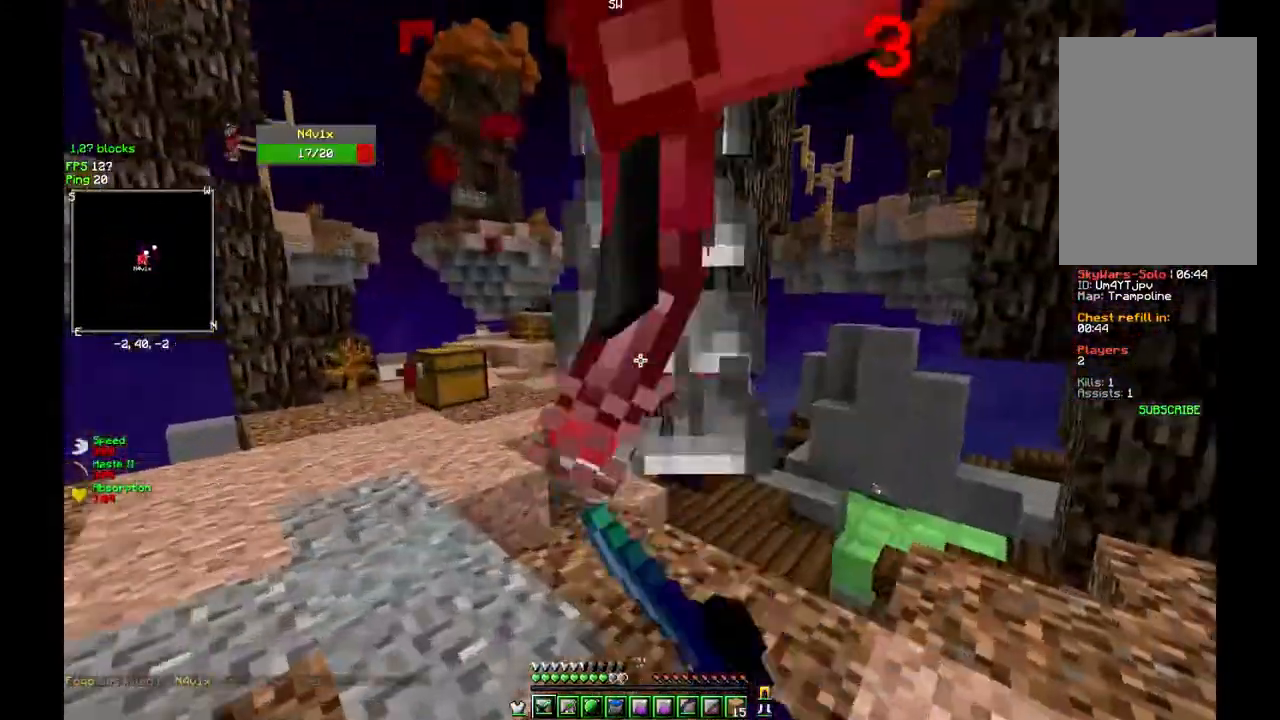
{"keys": ["d", "w"], "mouse": ["left"], "events": [[100, "d", "down"], [150, "a", "up"], [150, "mouse_left", "up"], [167, "mouse_left", "down"], [233, "d", "up"], [233, "mouse_left", "up"], [250, "d", "down"], [283, "mouse_left", "down"], [367, "d", "up"], [383, "w", "up"], [400, "d", "down"], [400, "w", "down"]]}
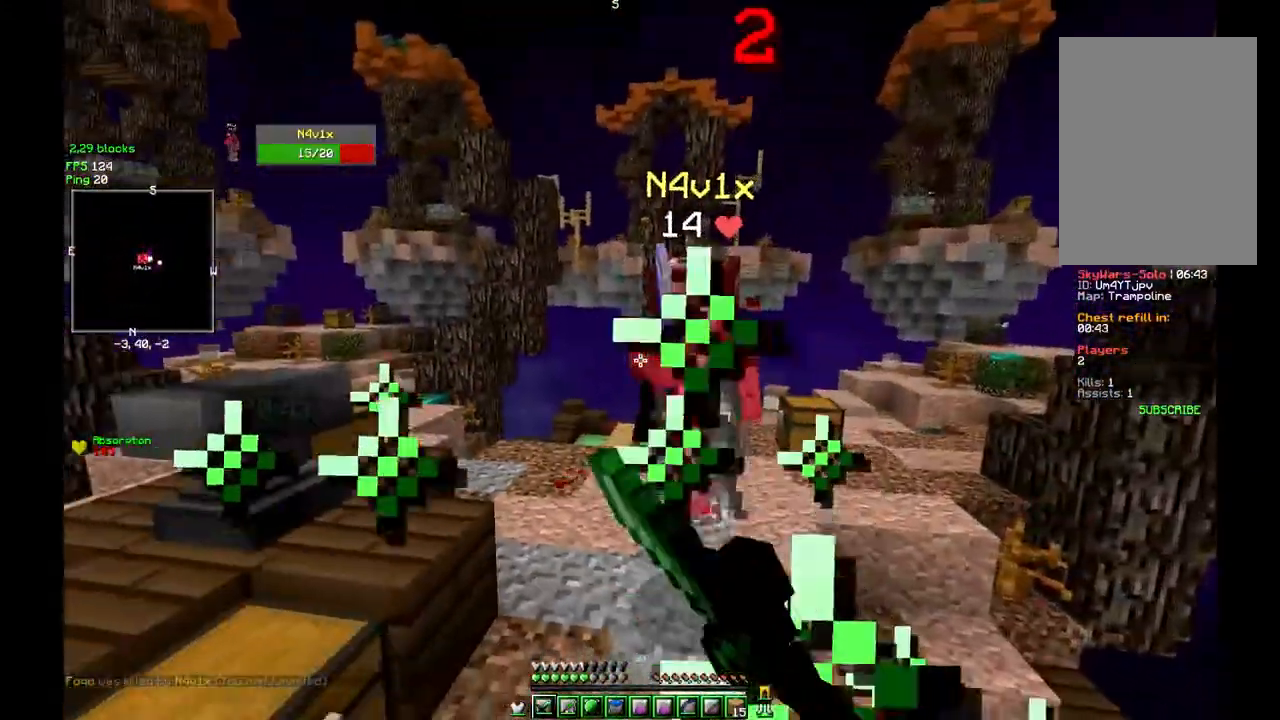
{"keys": ["w"], "mouse": ["left"], "events": [[200, "mouse_left", "up"], [250, "mouse_right", "down"], [333, "mouse_left", "down"], [400, "mouse_right", "up"], [467, "mouse_left", "up"], [500, "d", "up"], [500, "mouse_left", "down"]]}
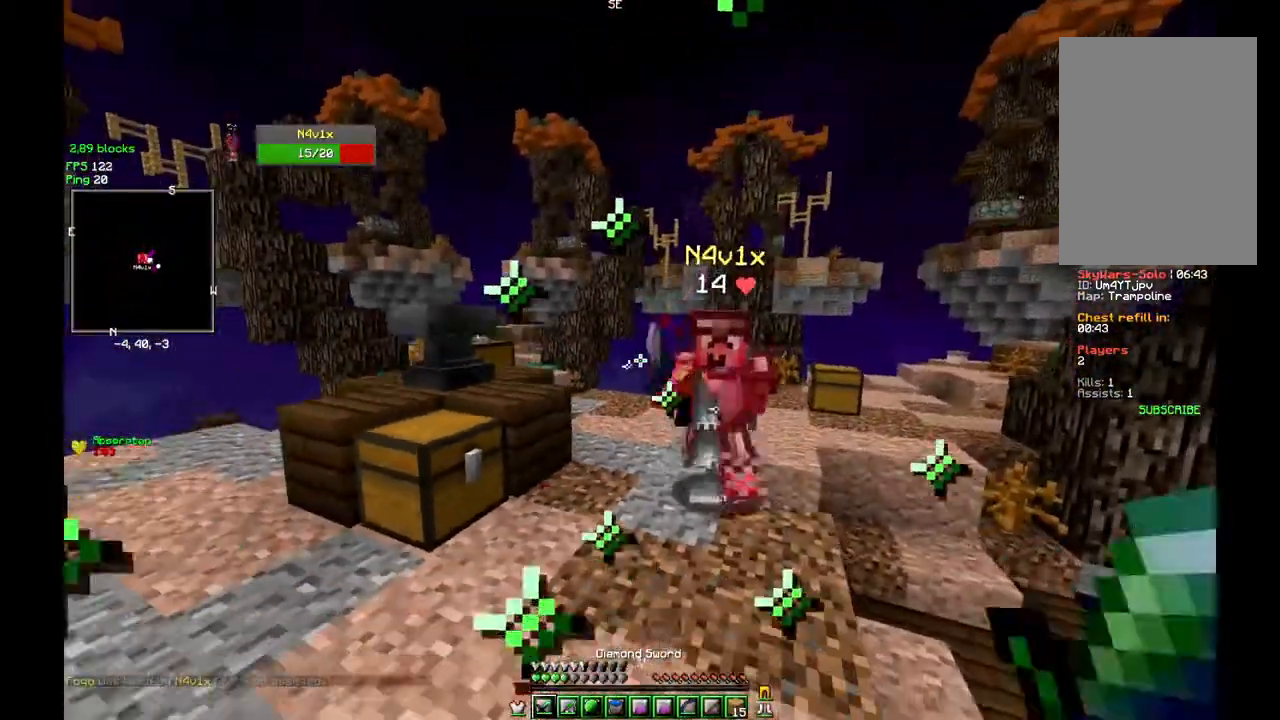
{"keys": ["w"], "mouse": [], "events": [[117, "mouse_left", "up"], [133, "mouse_left", "down"], [200, "mouse_left", "up"], [267, "mouse_right", "down"], [433, "mouse_left", "down"], [433, "mouse_right", "up"], [500, "mouse_left", "up"]]}
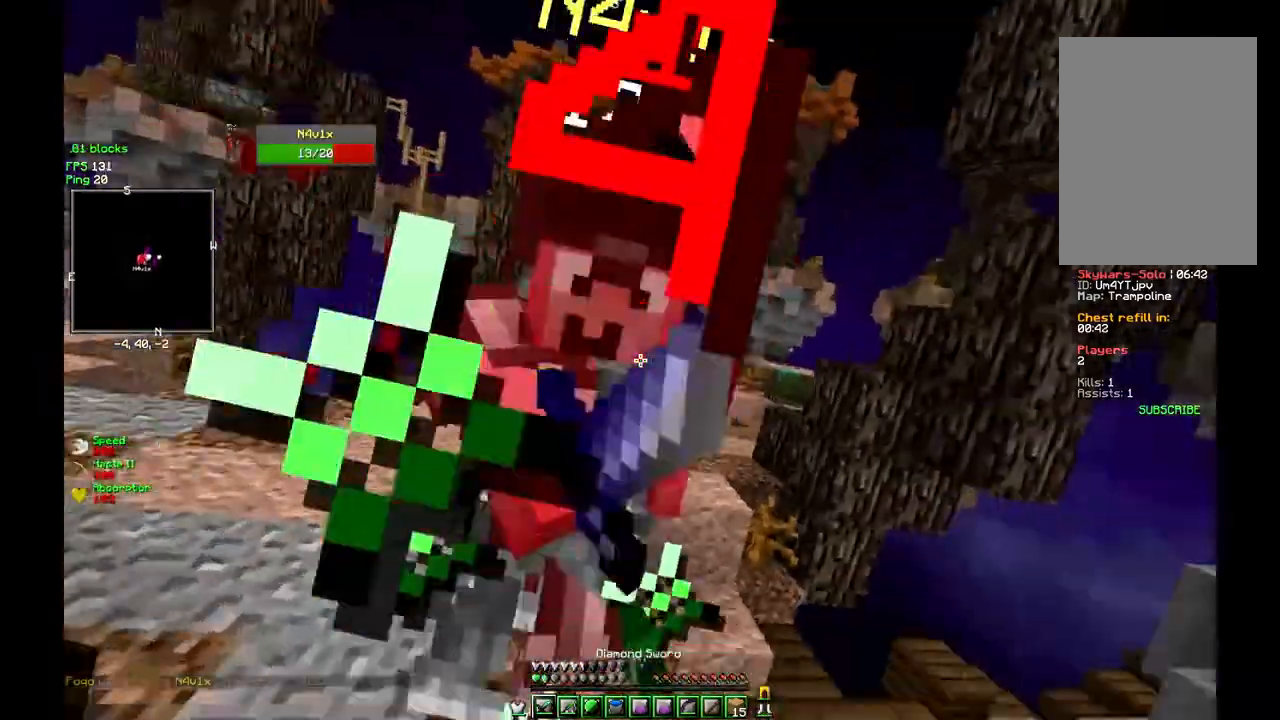
{"keys": ["d", "w"], "mouse": ["left"], "events": [[17, "mouse_left", "down"], [133, "mouse_left", "up"], [150, "mouse_left", "down"], [183, "d", "down"], [250, "mouse_left", "up"], [267, "mouse_left", "down"], [383, "mouse_left", "up"], [400, "mouse_left", "down"], [417, "w", "up"], [433, "w", "down"]]}
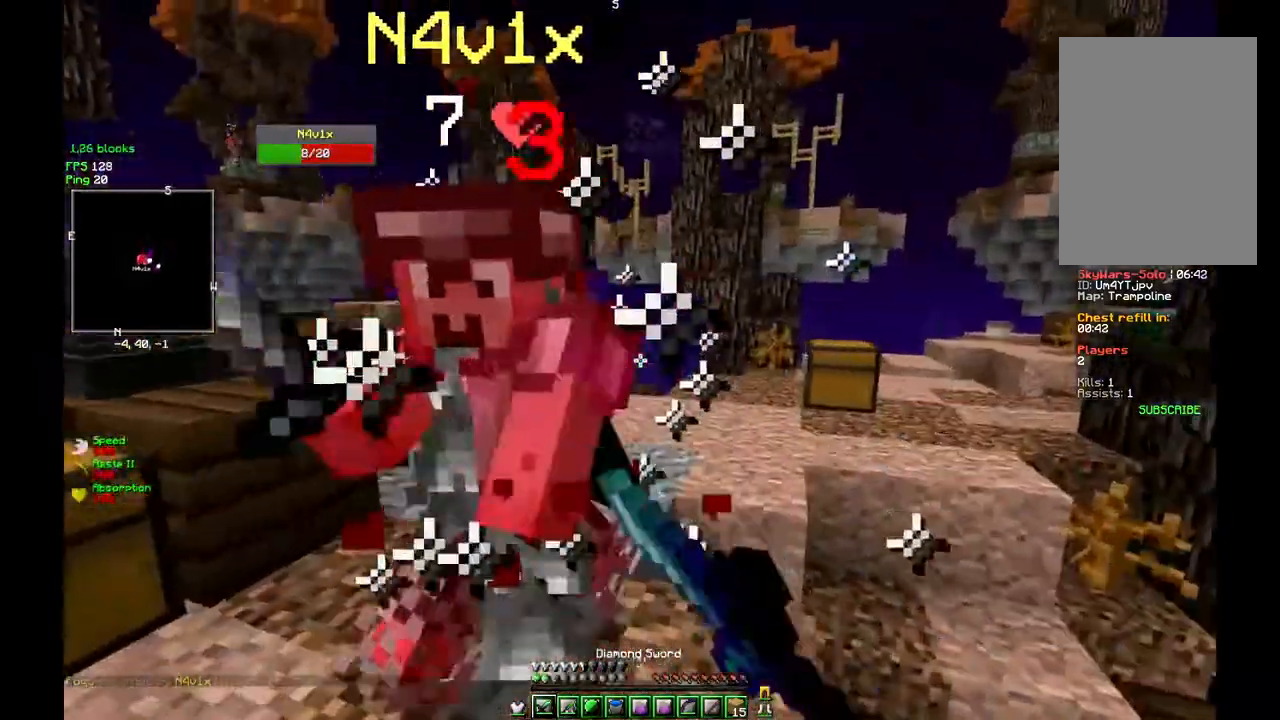
{"keys": ["a", "w"], "mouse": ["left"], "events": [[150, "mouse_left", "up"], [167, "mouse_left", "down"], [383, "a", "down"], [467, "d", "up"], [467, "mouse_left", "up"], [483, "mouse_left", "down"]]}
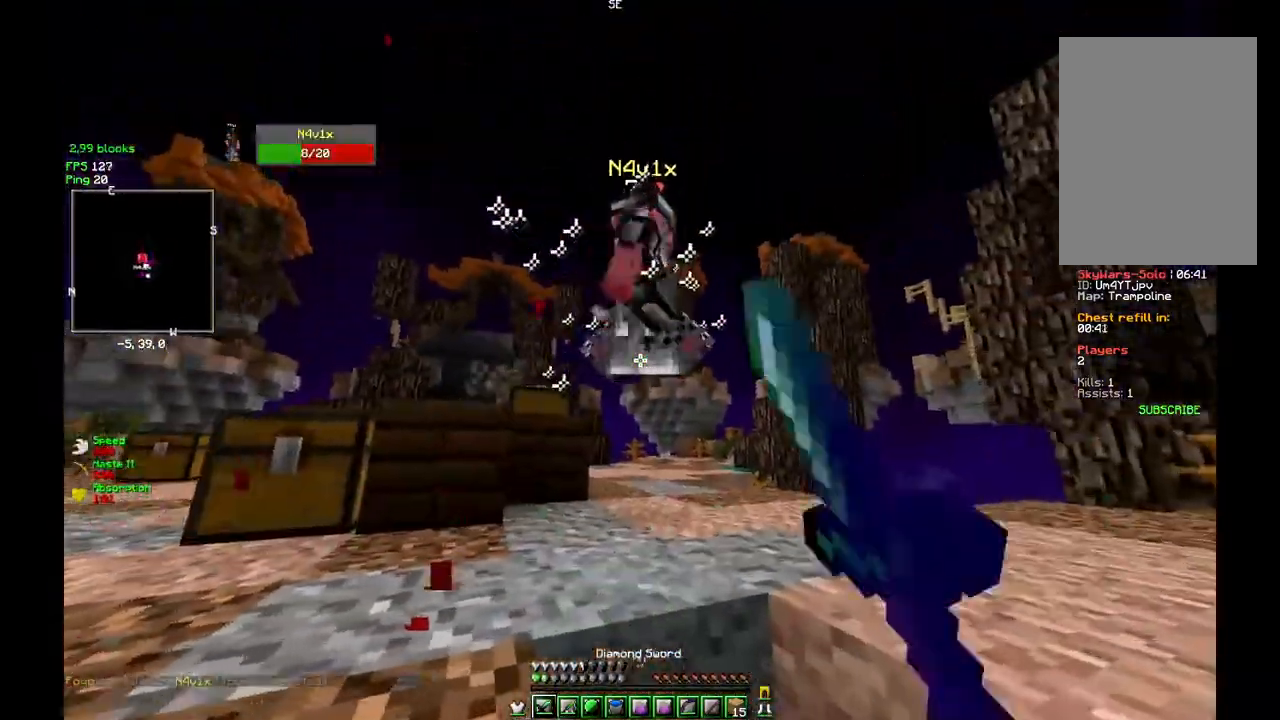
{"keys": ["d", "w"], "mouse": ["left"], "events": [[50, "mouse_left", "up"], [67, "mouse_left", "down"], [200, "mouse_left", "up"], [217, "mouse_left", "down"], [267, "d", "down"], [317, "a", "up"], [333, "mouse_left", "up"], [367, "mouse_left", "down"], [483, "mouse_left", "up"], [500, "mouse_left", "down"]]}
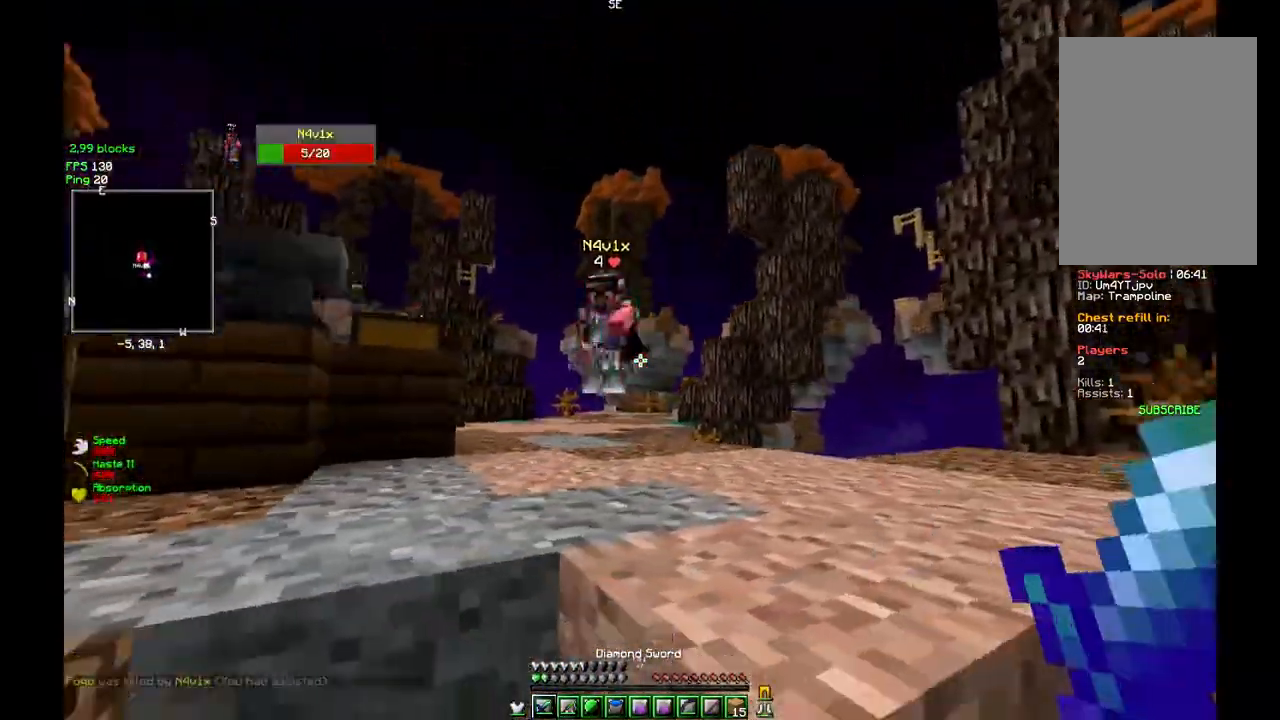
{"keys": ["s"], "mouse": ["right"], "events": [[133, "mouse_left", "up"], [233, "mouse_right", "down"], [300, "d", "up"], [333, "w", "up"], [383, "mouse_right", "up"], [433, "mouse_right", "down"], [467, "s", "down"]]}
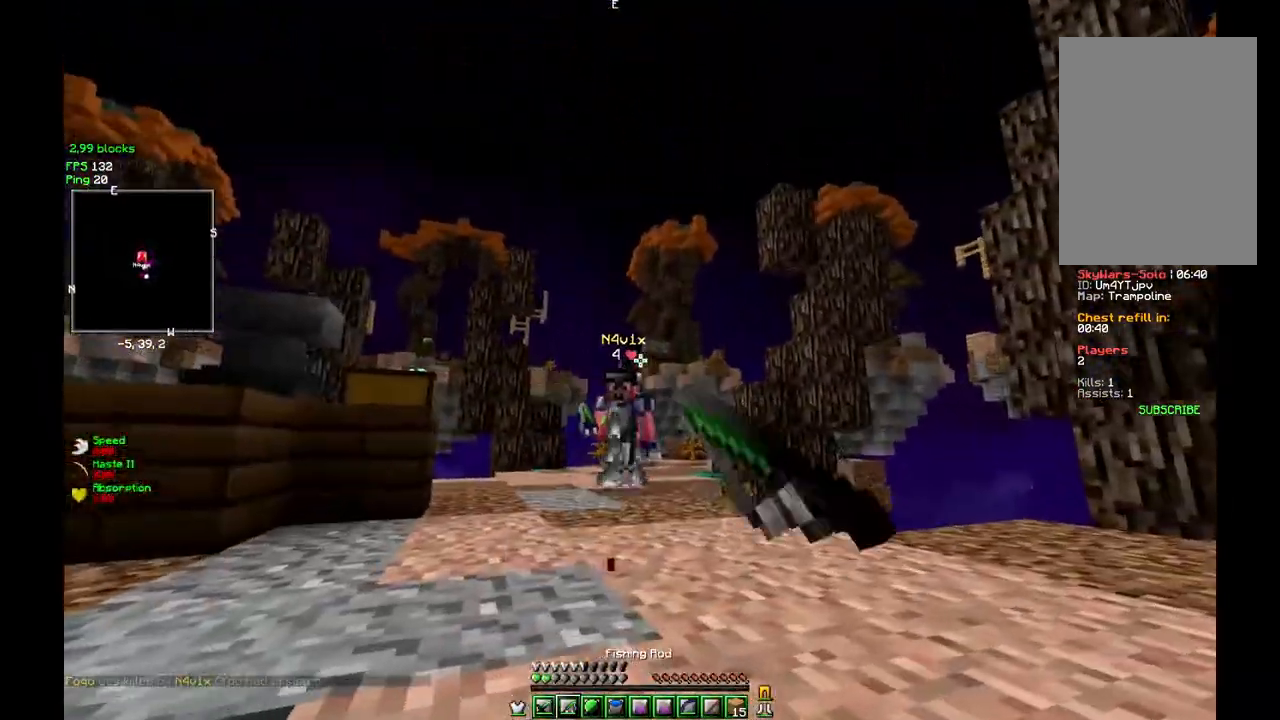
{"keys": [], "mouse": [], "events": [[67, "mouse_right", "up"], [150, "mouse_right", "down"], [250, "a", "down"], [300, "s", "up"], [450, "a", "up"], [500, "mouse_right", "up"]]}
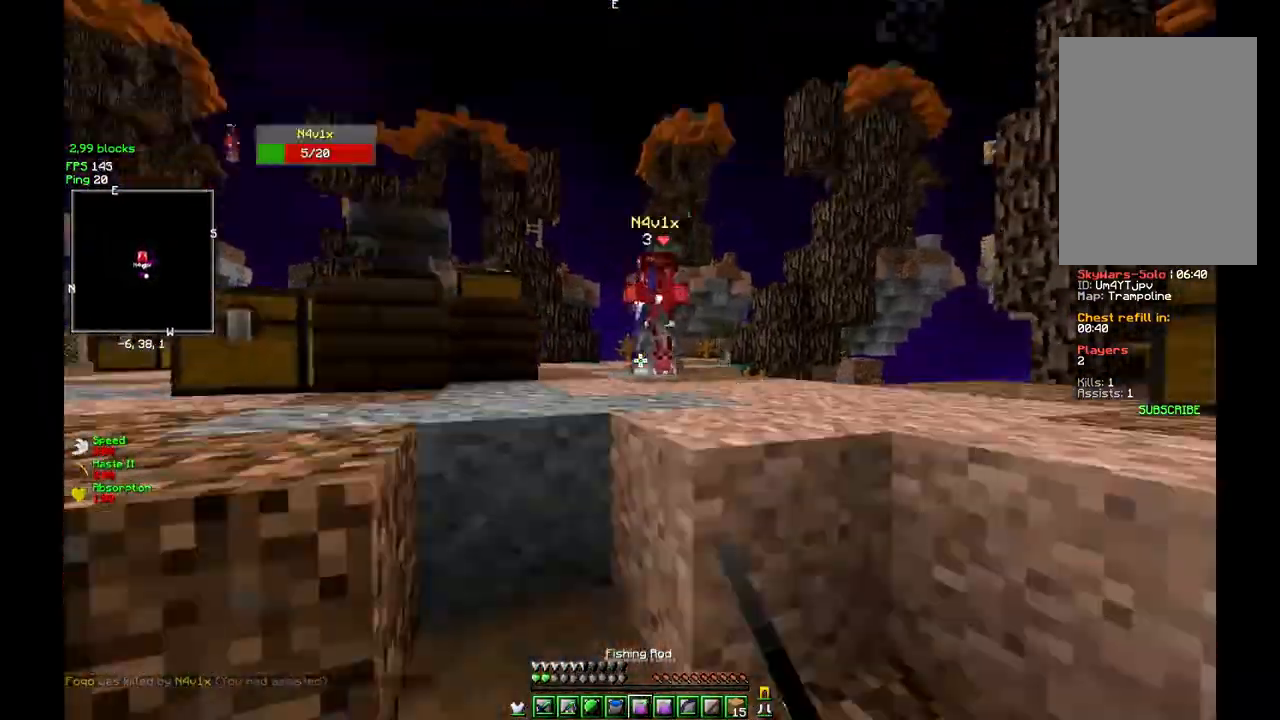
{"keys": ["w"], "mouse": ["left"], "events": [[133, "mouse_right", "down"], [283, "mouse_right", "up"], [317, "mouse_left", "down"], [400, "mouse_left", "up"], [433, "mouse_left", "down"], [483, "w", "down"]]}
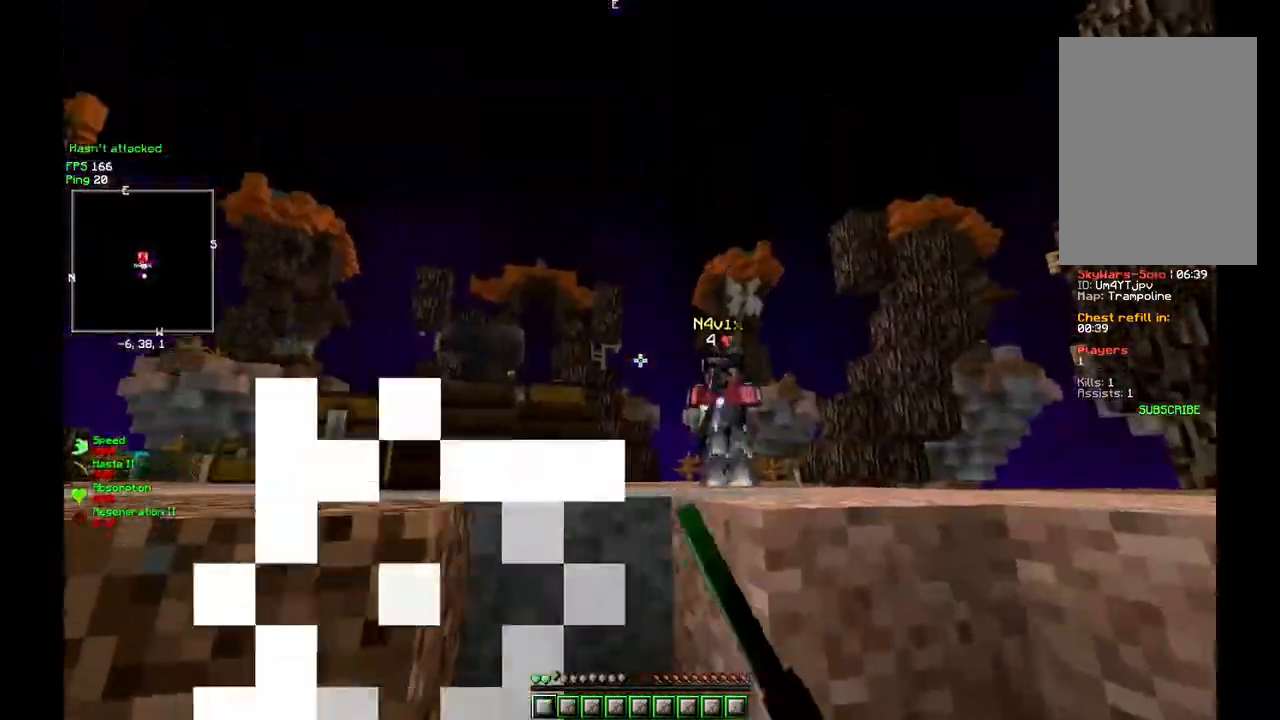
{"keys": [], "mouse": []}
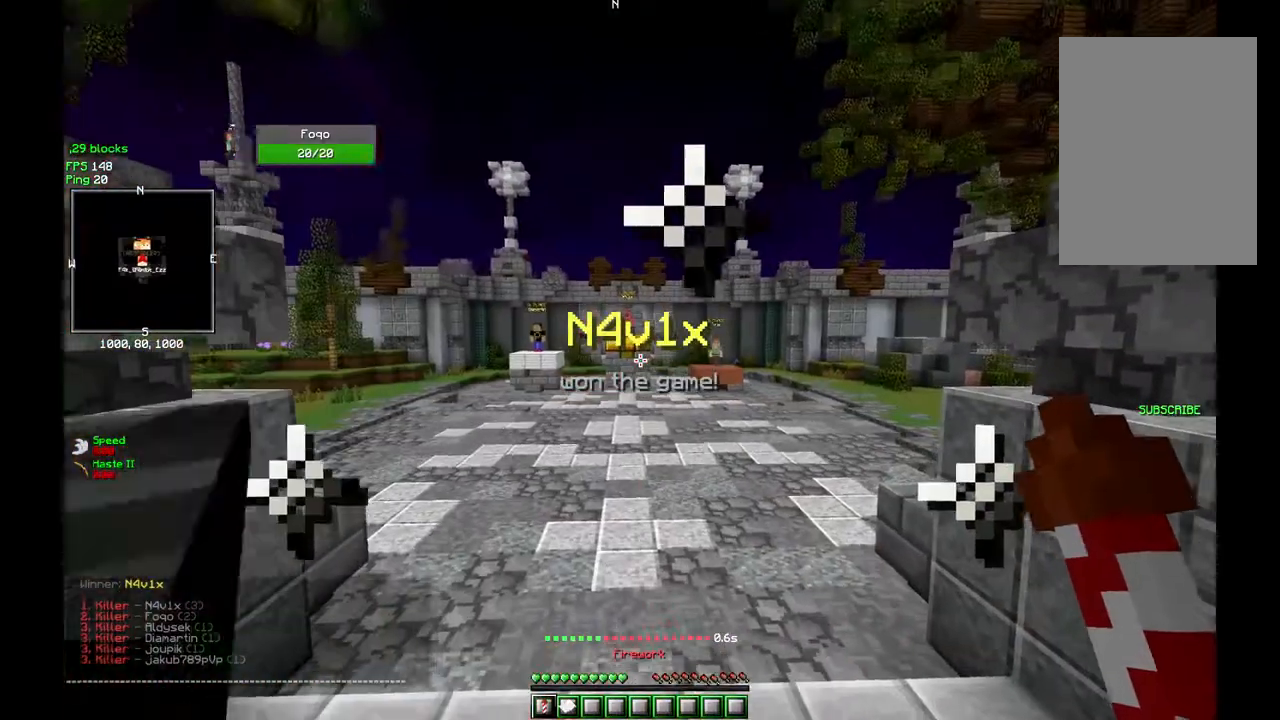
{"keys": [], "mouse": [], "events": []}
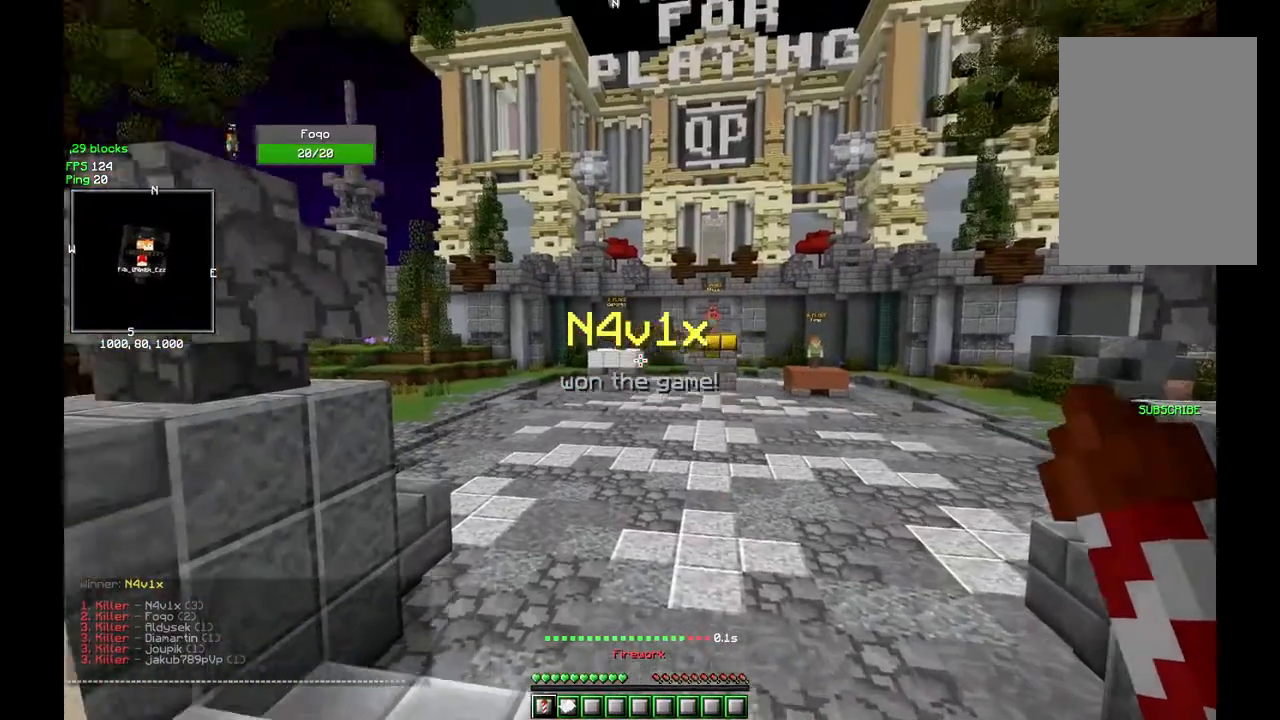
{"keys": [], "mouse": [], "events": []}
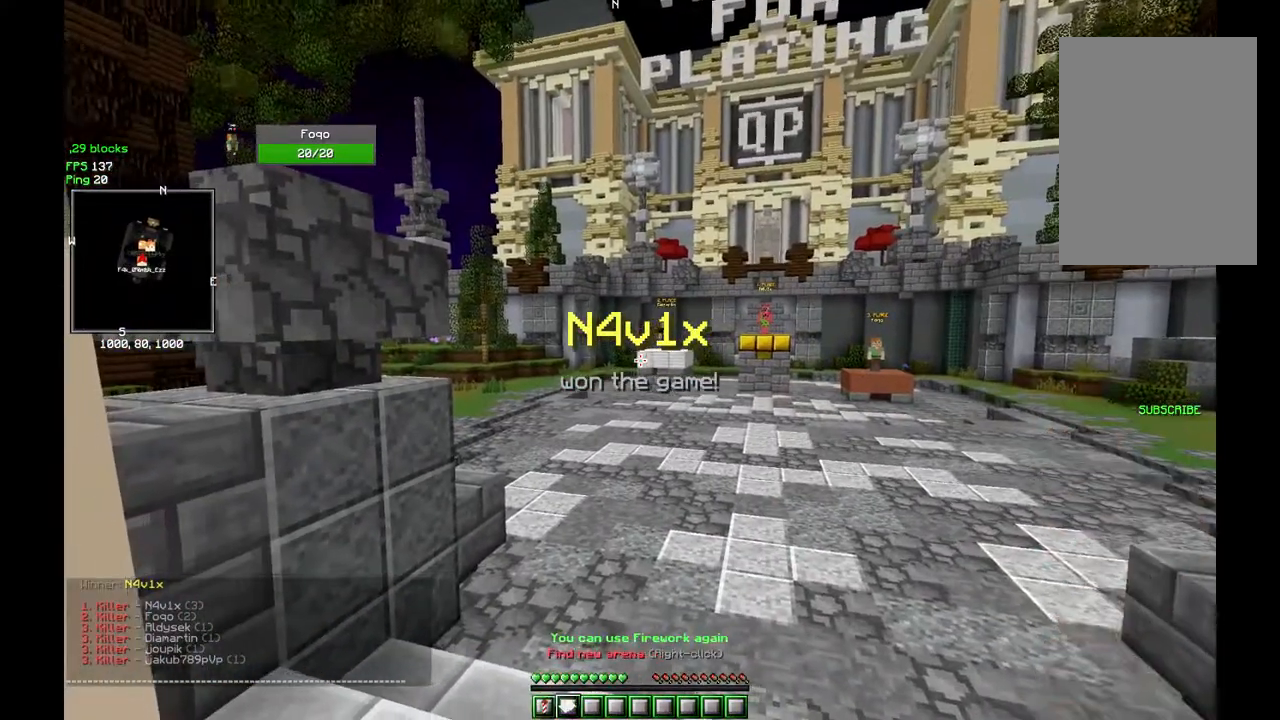
{"keys": ["w"], "mouse": [], "events": [[167, "w", "down"]]}
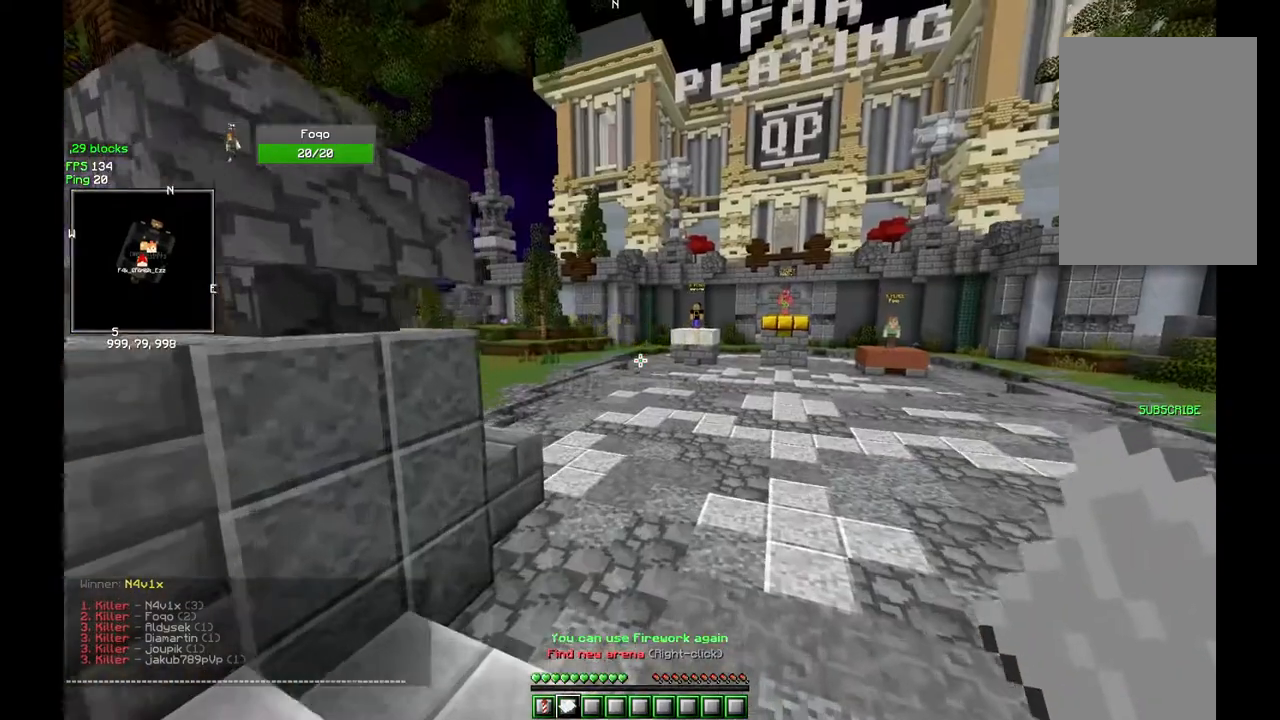
{"keys": [], "mouse": ["right"], "events": [[67, "w", "up"], [417, "mouse_right", "down"]]}
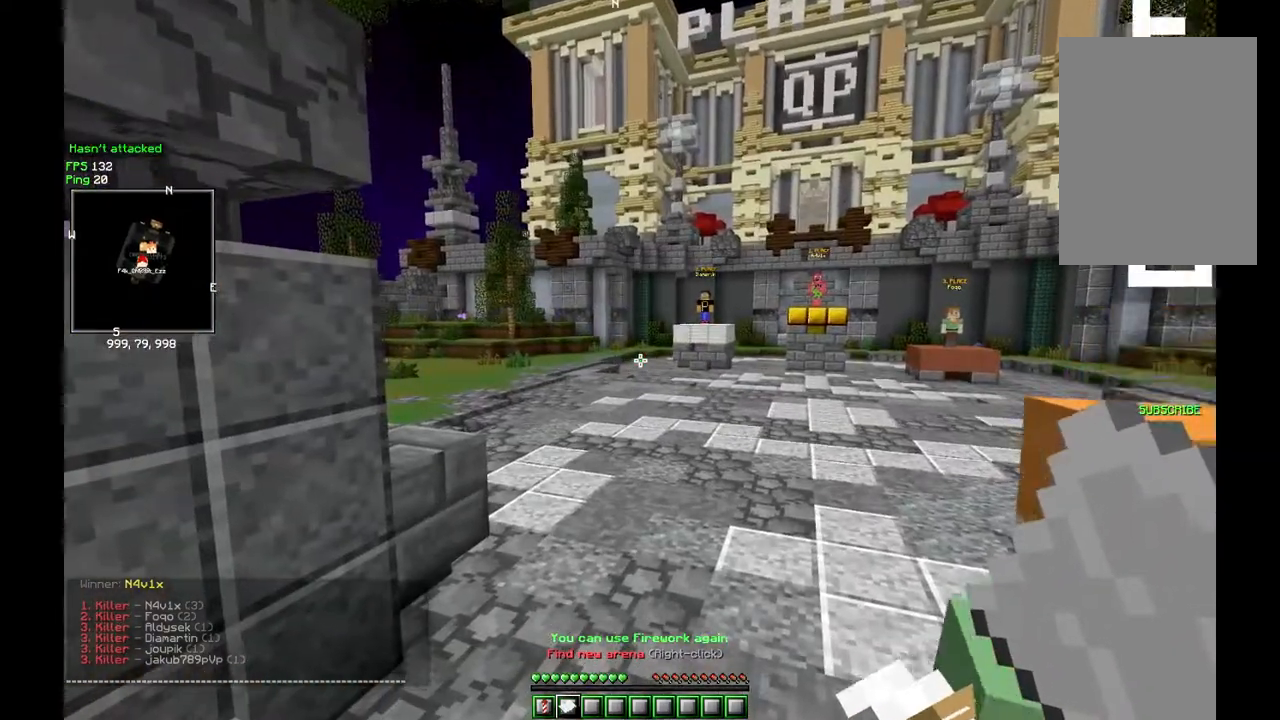
{"keys": [], "mouse": []}
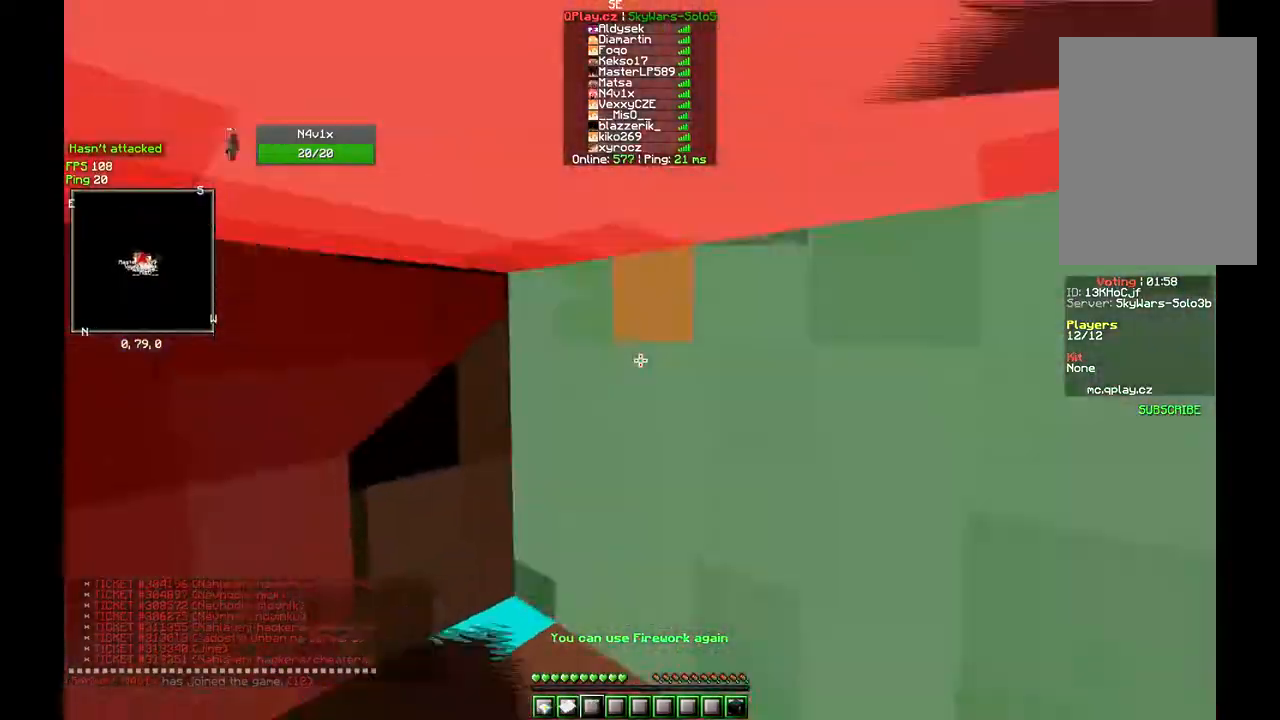
{"keys": ["w"], "mouse": [], "events": [[117, "w", "down"]]}
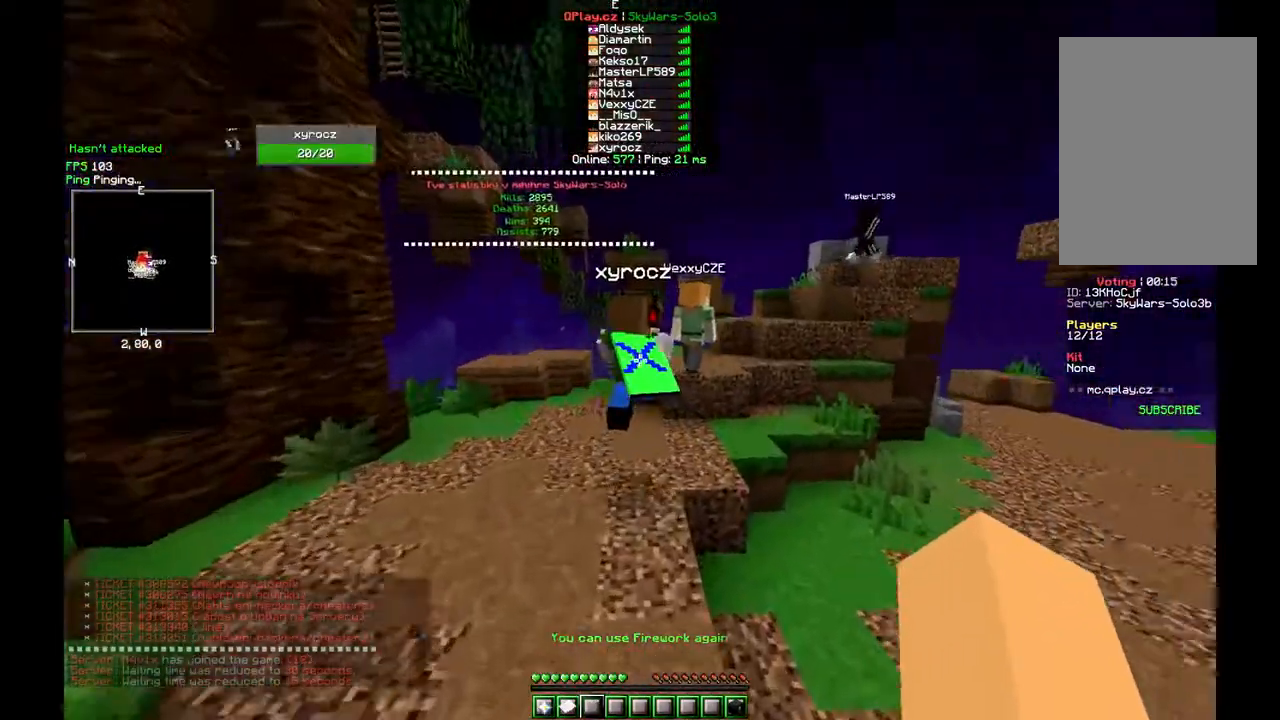
{"keys": ["a", "w"], "mouse": [], "events": [[367, "a", "down"]]}